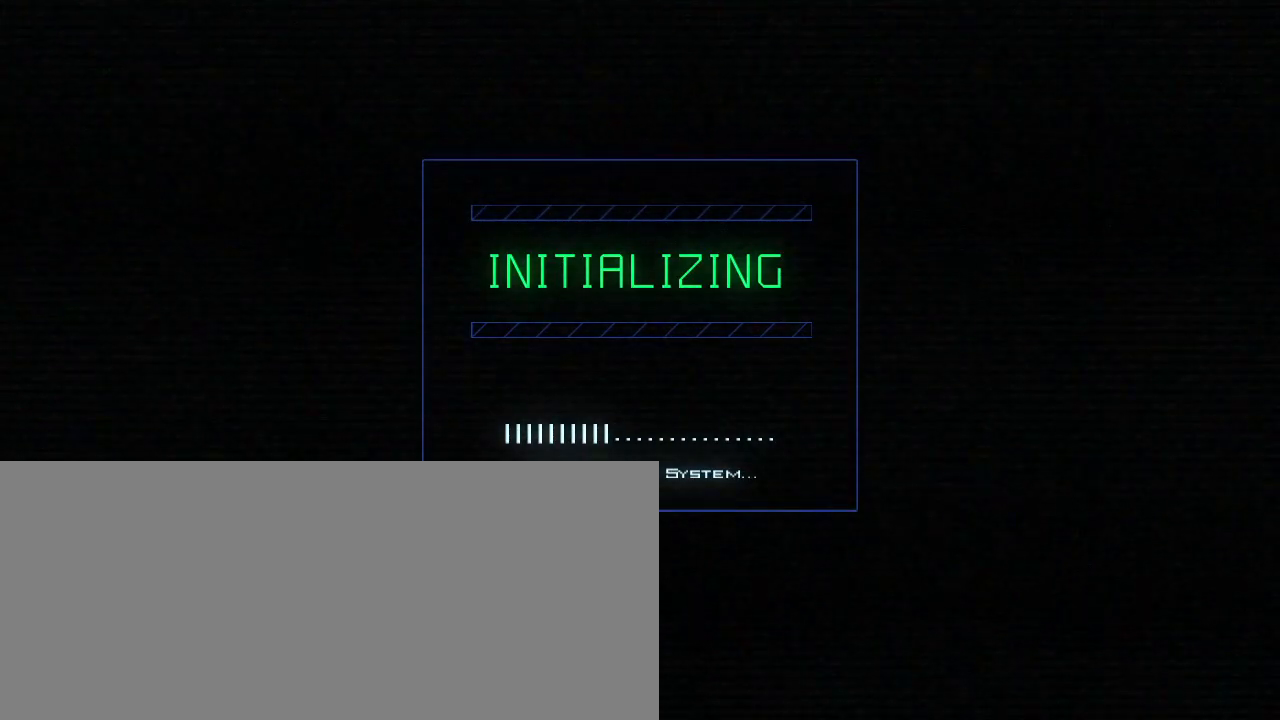
Gameplay with keyboard; each line is a JSON object with the keys held at the frame after it. "events" lists presses ("down") and releases ("up") of ".", "0", "1", "2", "3", "4", "5", "6", "7", "8", "9", "a", "b", "backspace", "c", "caps_lock", "comma", "ctrl_l", "ctrl_r", "d", "down", "e", "equals", "escape", "f", "f9", "g", "h", "i", "k", "l", "left", "m", "minus", "n", "o", "p", "q", "quote", "r", "return", "right", "s", "semicolon", "shift_l", "shift_r", "space", "t", "tab", "tilde", "u", "up", "v", "w", "x", "y" and "z" between this image and that frame as [ms after this image, input, new state], when the widget could be followed in between. No other keys are recorded. Mouse input is not recorded. Not read: j other_keys.
{"keys": [], "events": []}
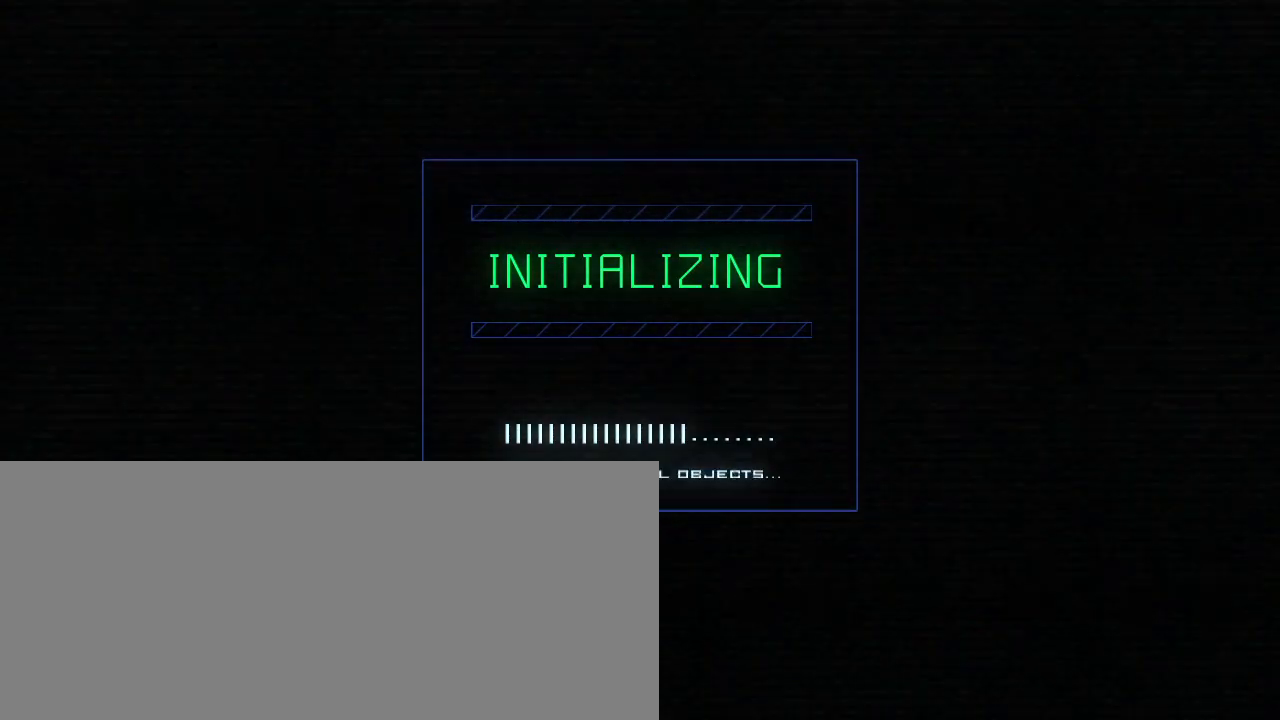
{"keys": [], "events": []}
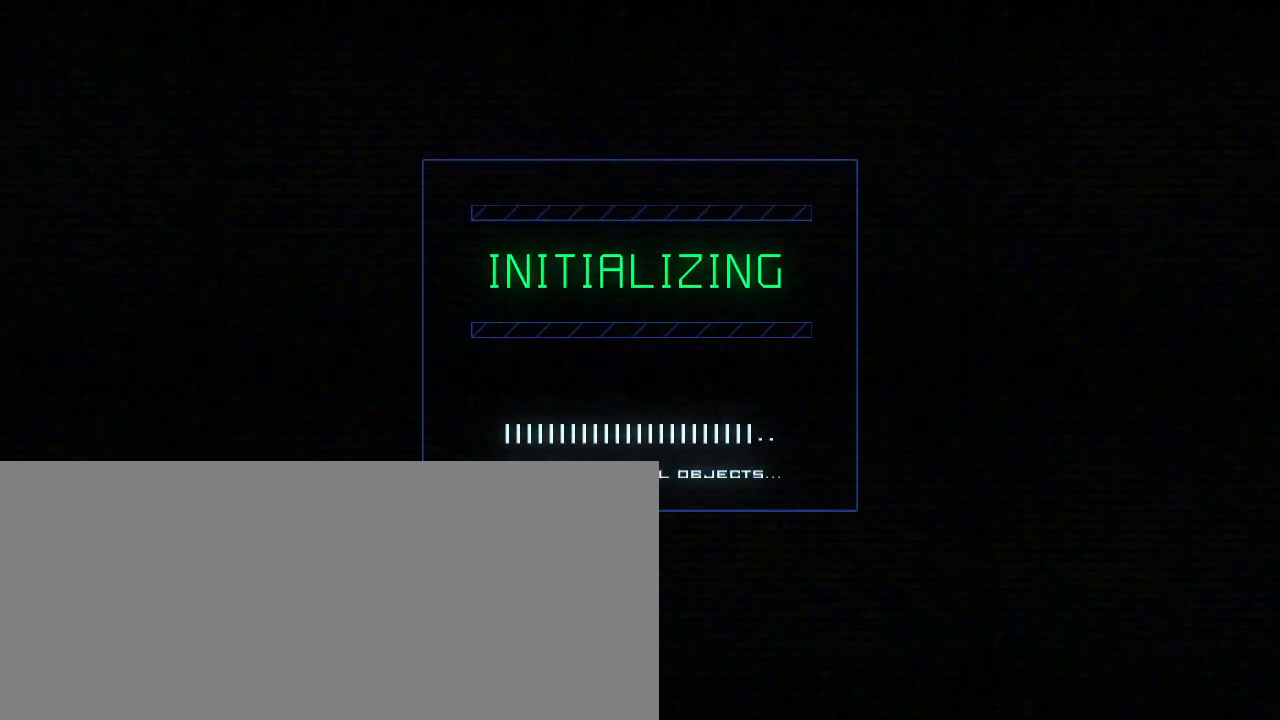
{"keys": [], "events": []}
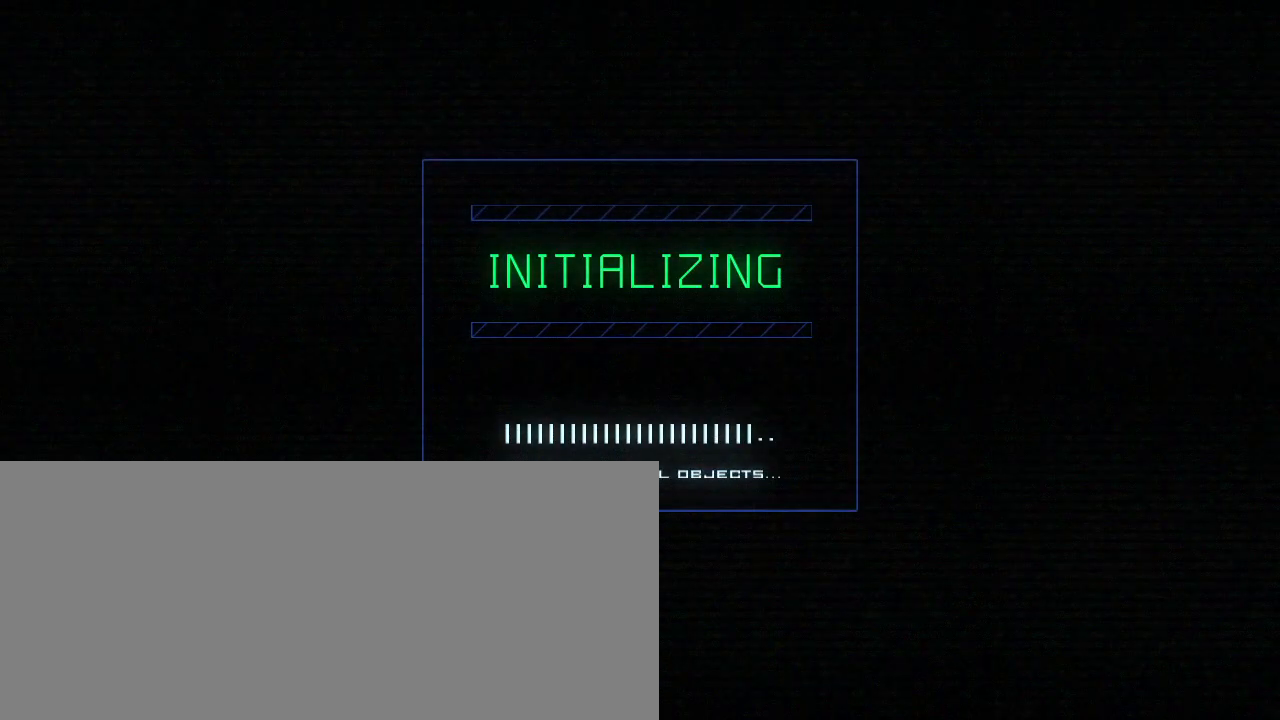
{"keys": [], "events": []}
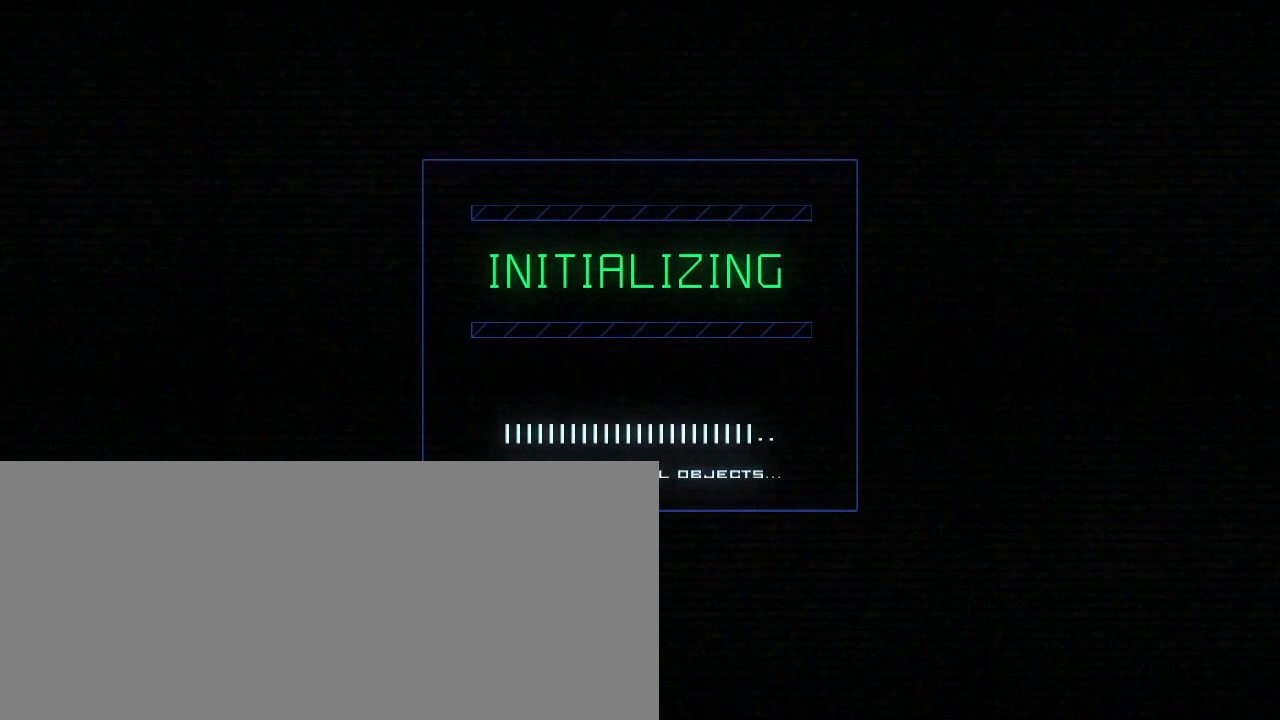
{"keys": [], "events": []}
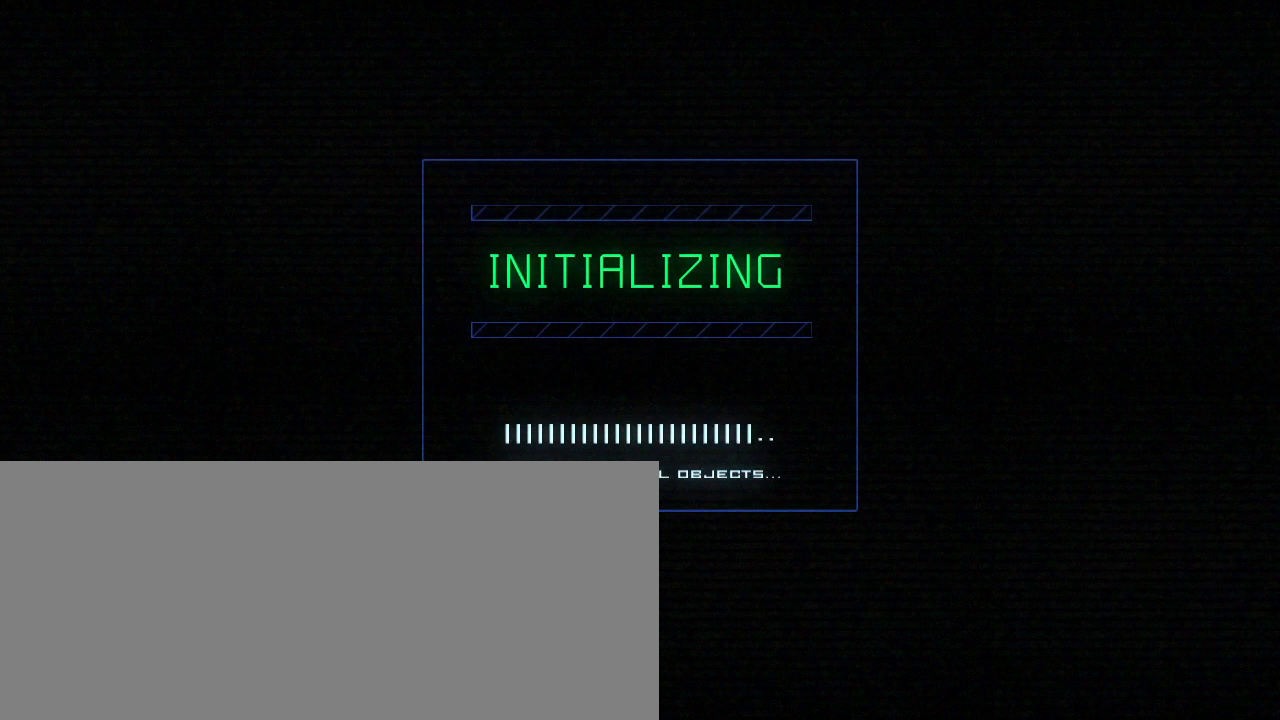
{"keys": [], "events": []}
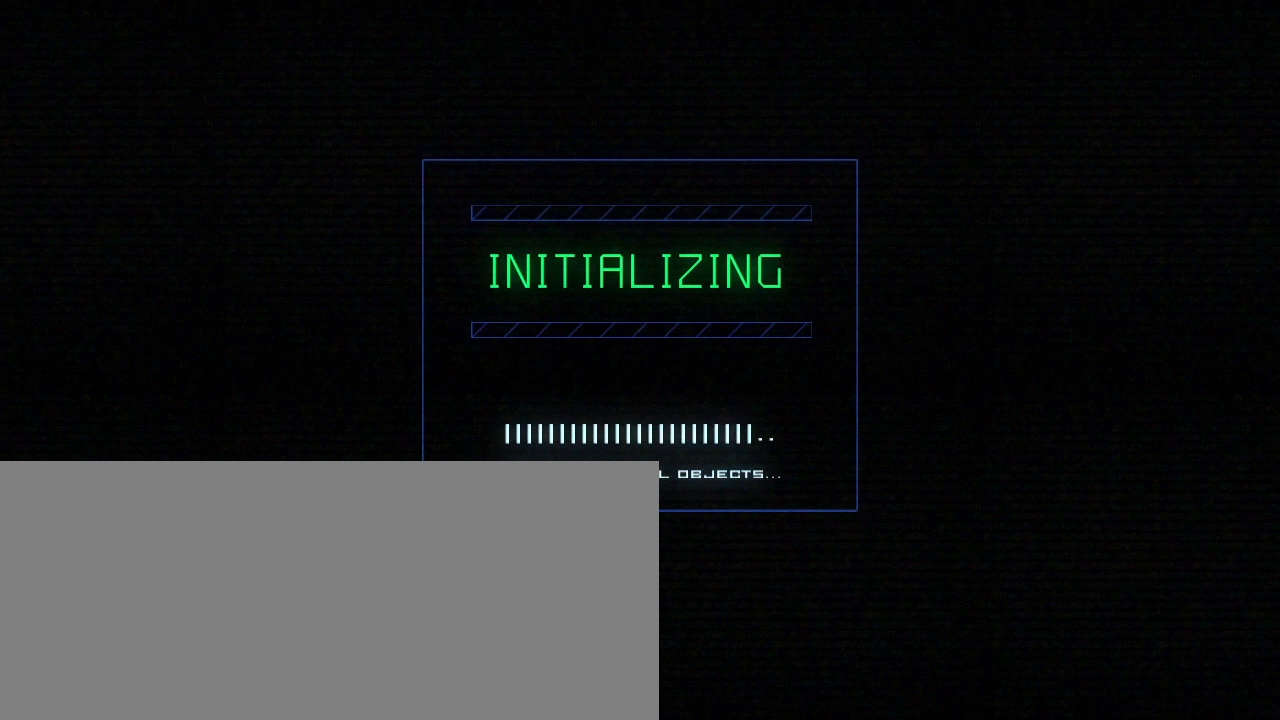
{"keys": [], "events": []}
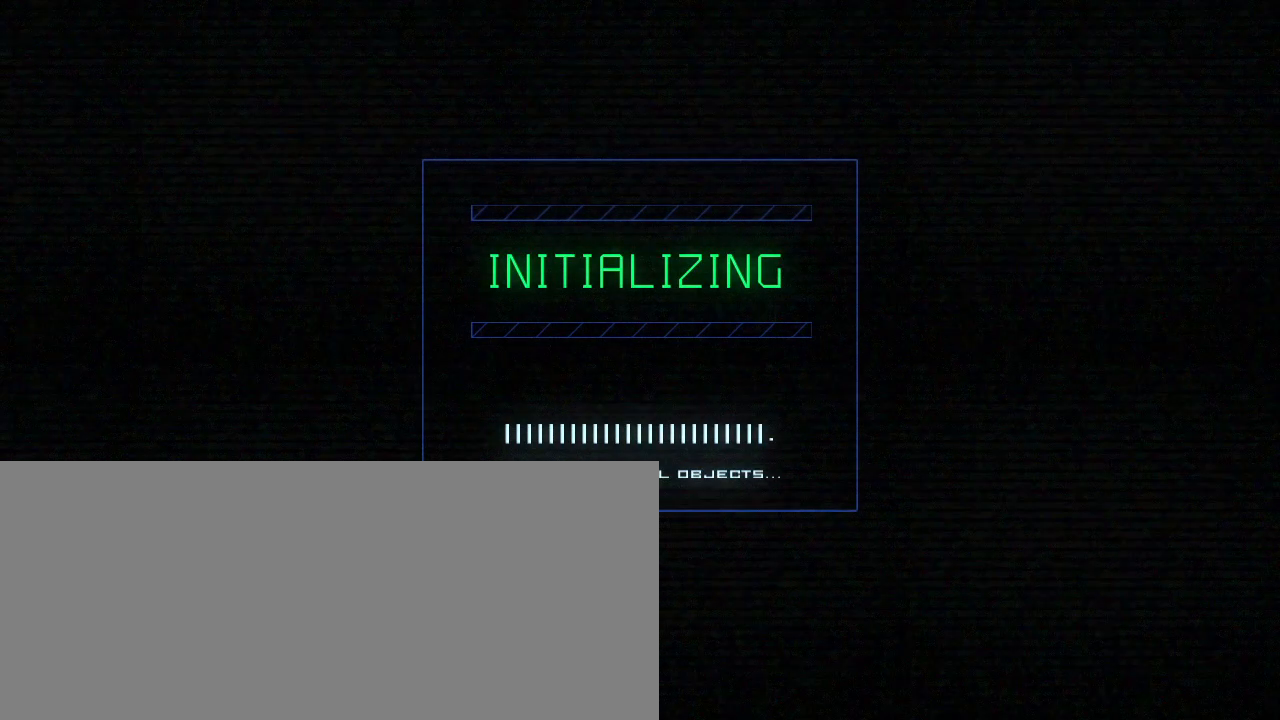
{"keys": [], "events": []}
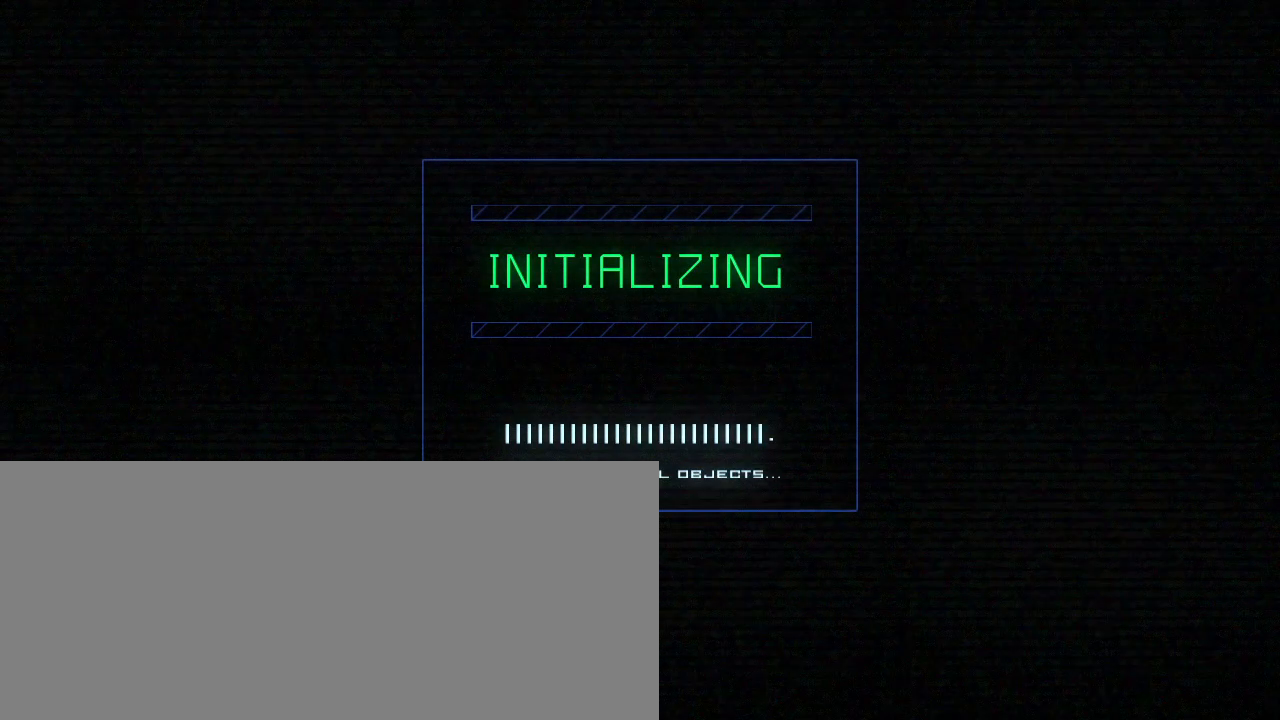
{"keys": [], "events": []}
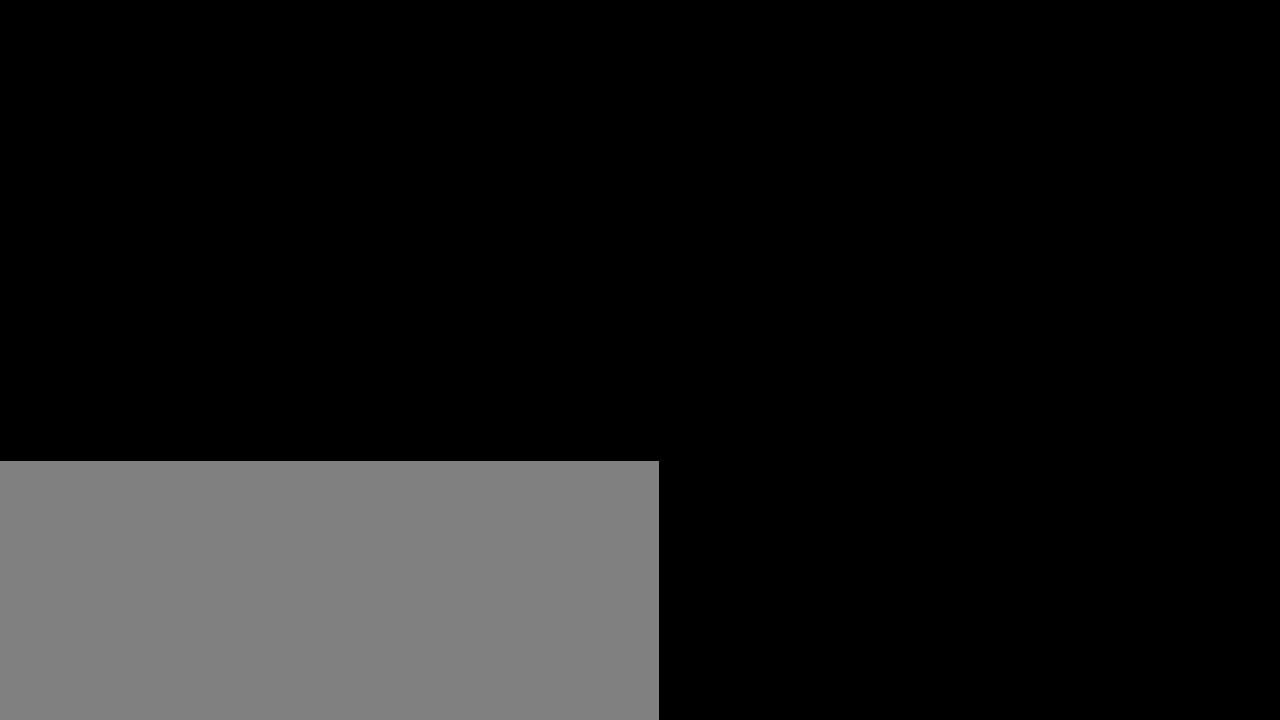
{"keys": [], "events": []}
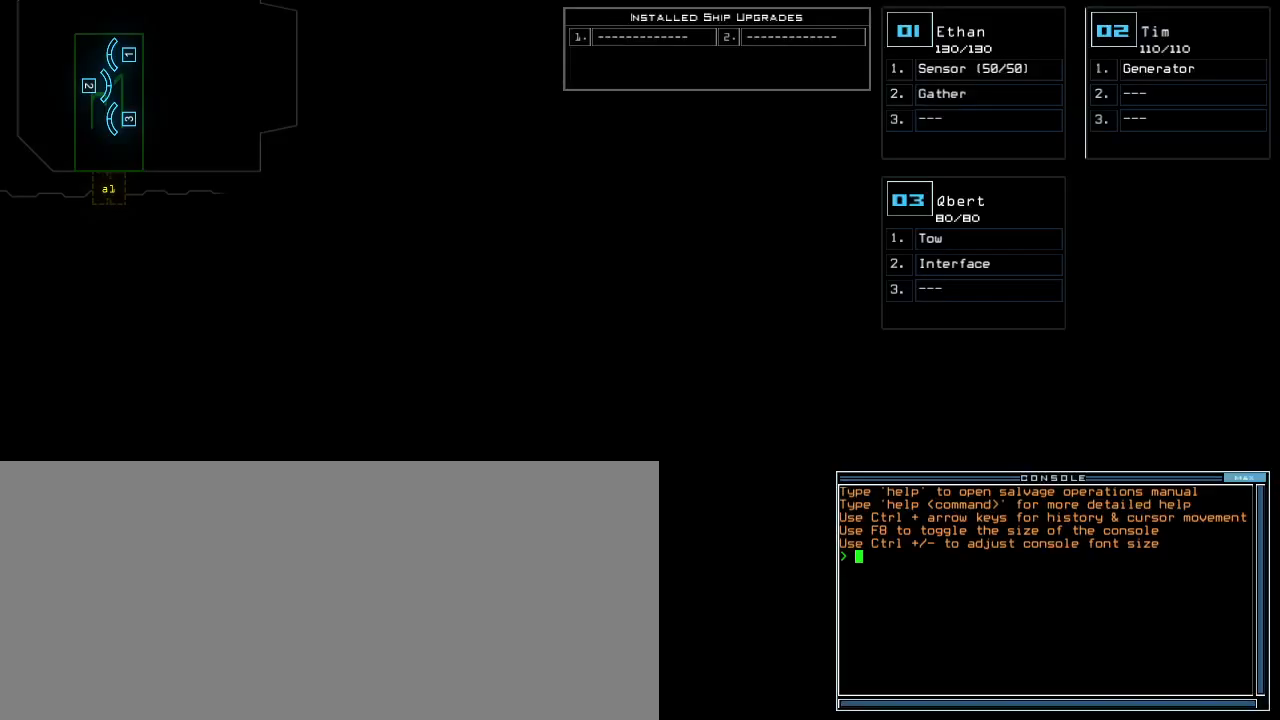
{"keys": ["left"], "events": [[167, "left", "down"]]}
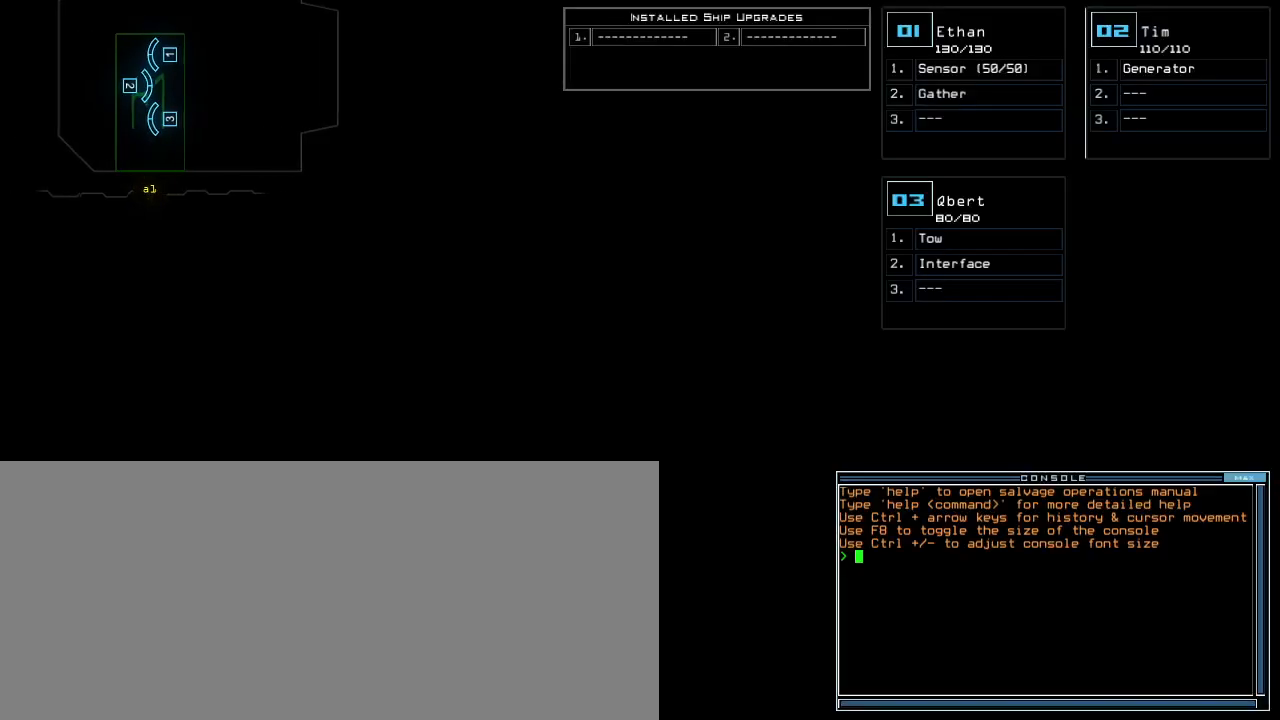
{"keys": ["left"], "events": []}
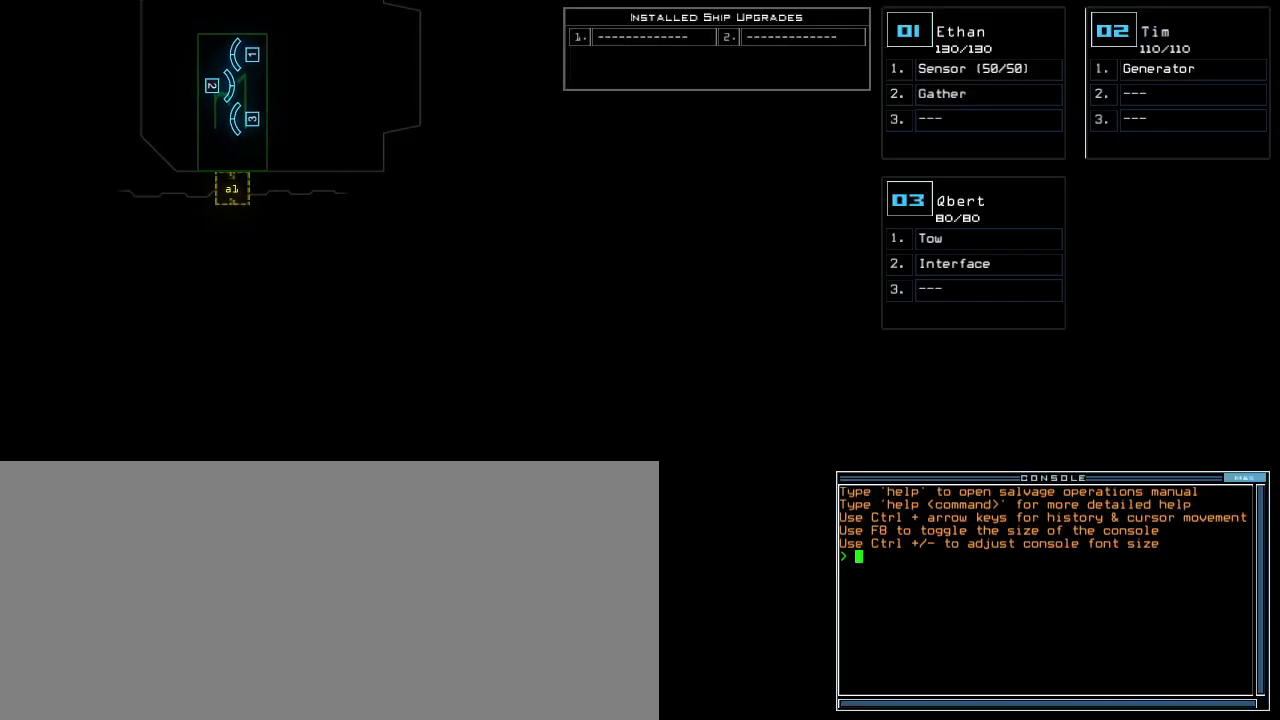
{"keys": ["left"], "events": []}
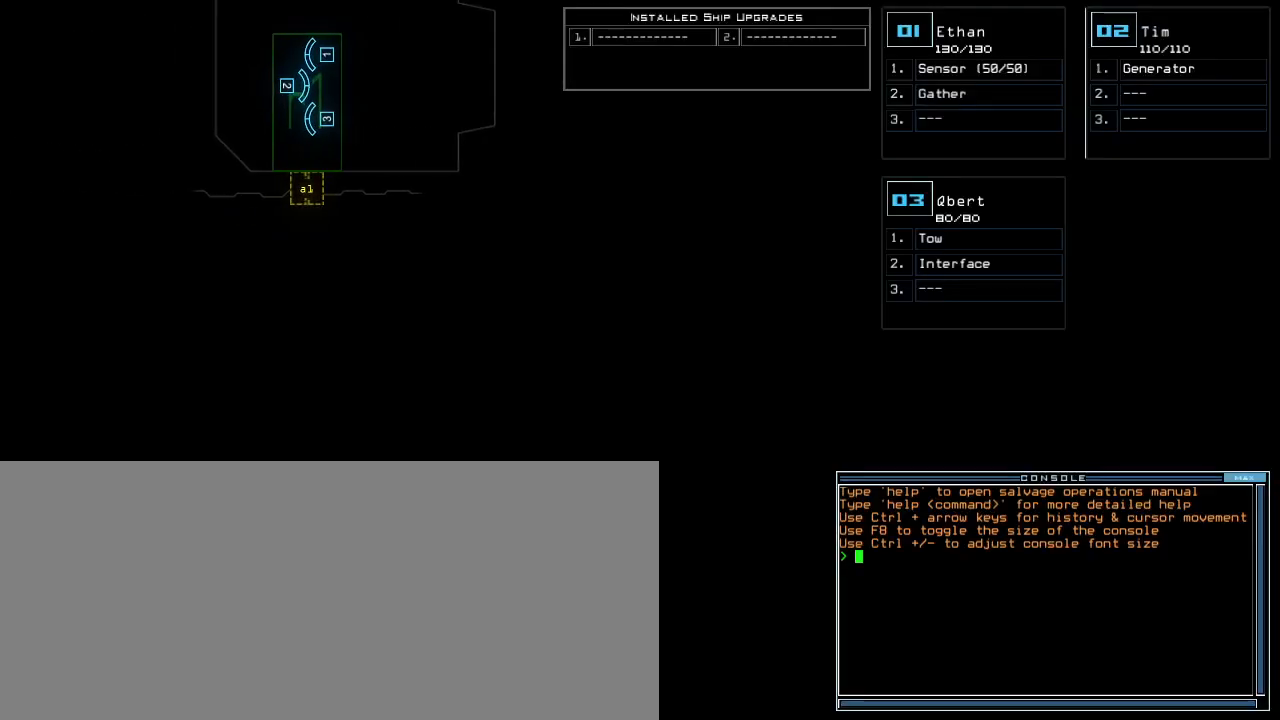
{"keys": ["up"], "events": [[200, "left", "up"], [250, "up", "down"]]}
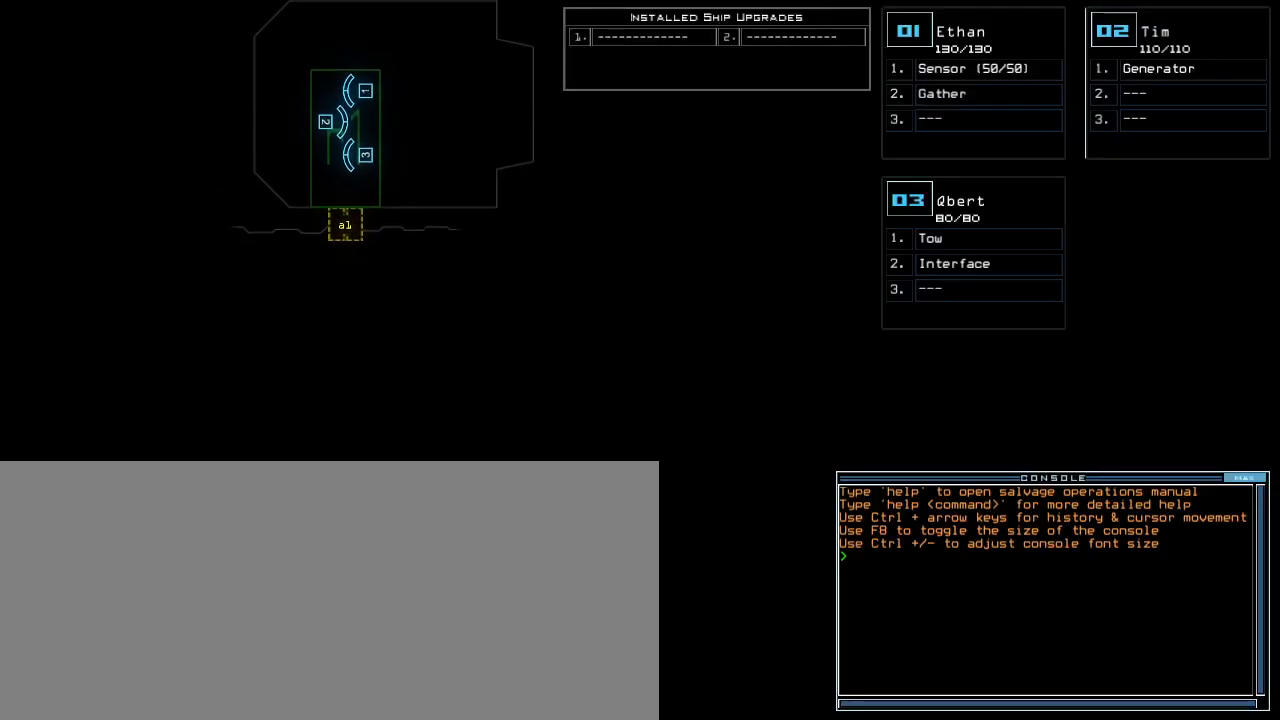
{"keys": [], "events": [[167, "up", "up"]]}
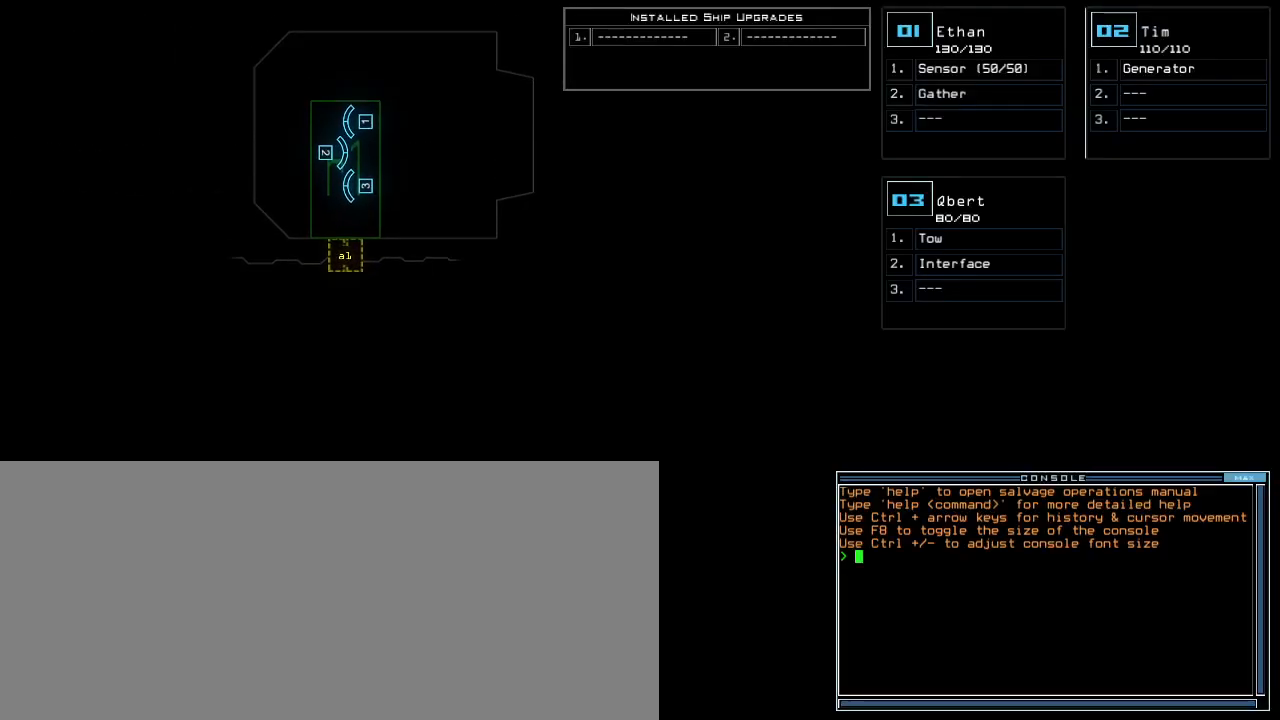
{"keys": ["3"], "events": [[100, "r", "down"], [167, "e", "down"], [200, "a", "down"], [217, "r", "up"], [250, "e", "up"], [283, "space", "down"], [317, "a", "up"], [350, "space", "up"], [400, "3", "down"]]}
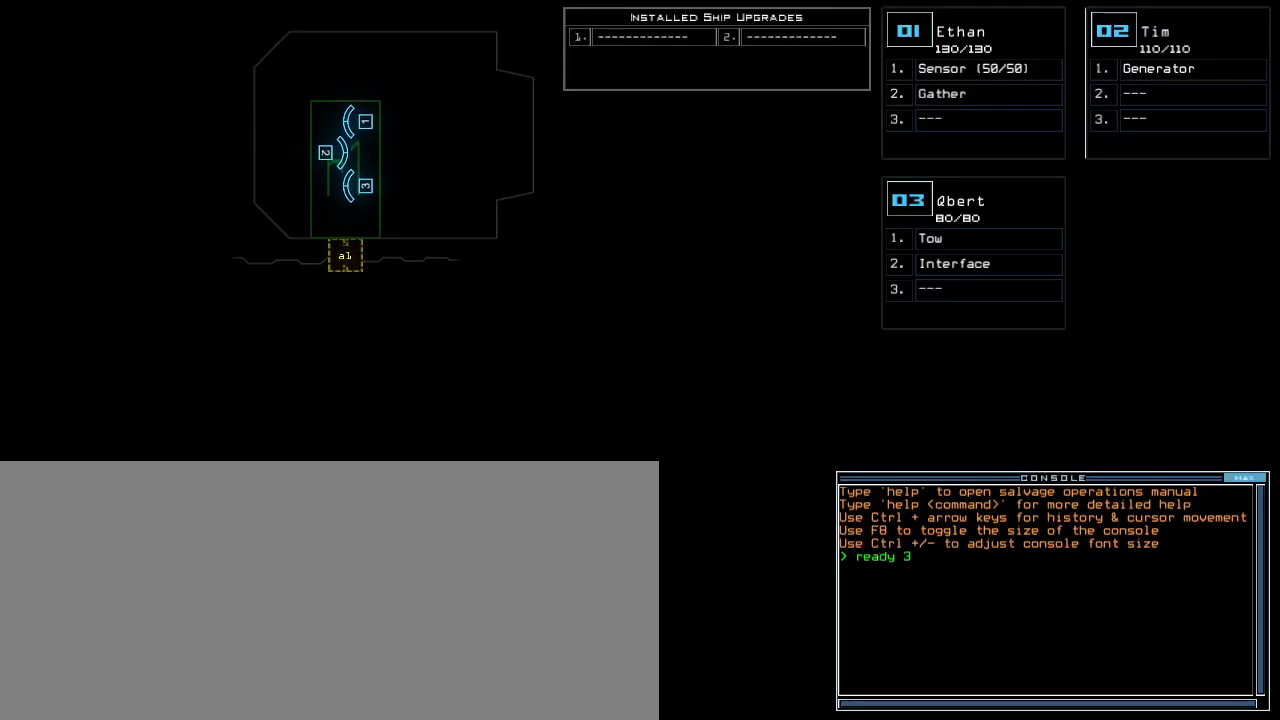
{"keys": ["e", "t"], "events": [[17, "3", "up"], [150, "return", "down"], [250, "return", "up"], [367, "s", "down"], [450, "e", "down"], [483, "s", "up"], [500, "t", "down"]]}
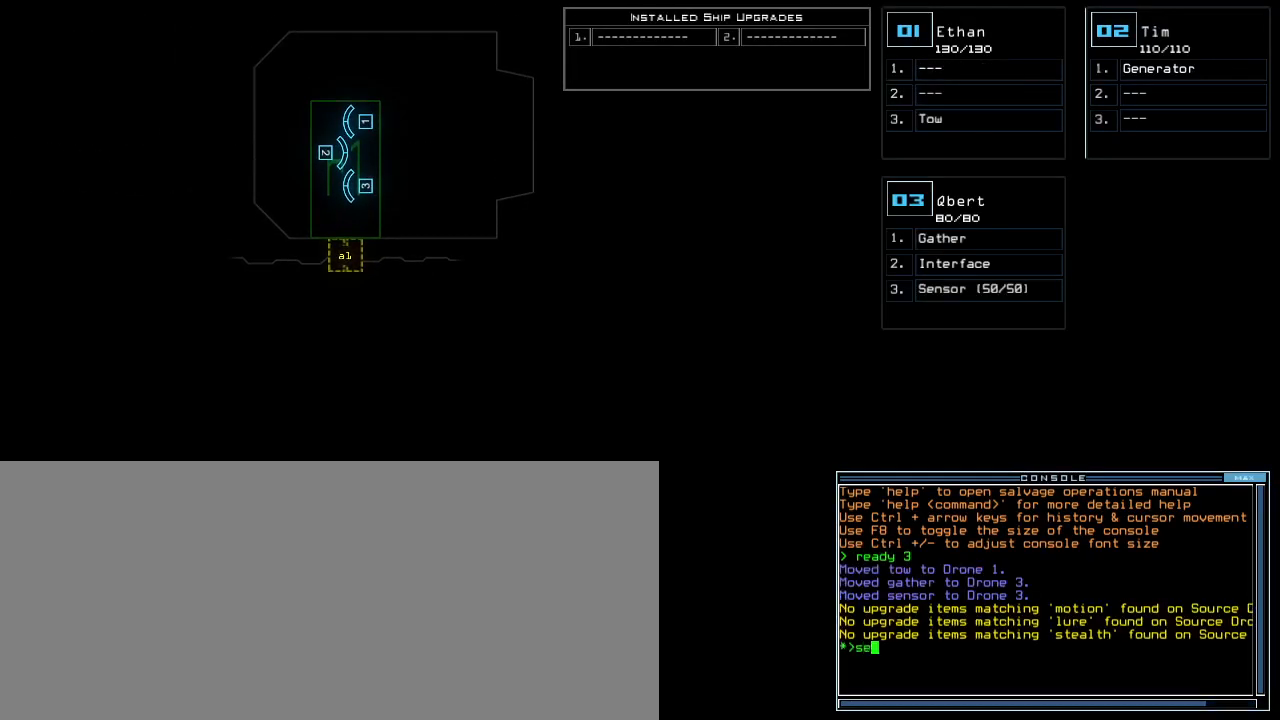
{"keys": ["s"], "events": [[33, "e", "up"], [100, "t", "up"], [117, "space", "down"], [183, "space", "up"], [233, "2", "down"], [317, "semicolon", "down"], [333, "2", "up"], [433, "semicolon", "up"], [483, "s", "down"]]}
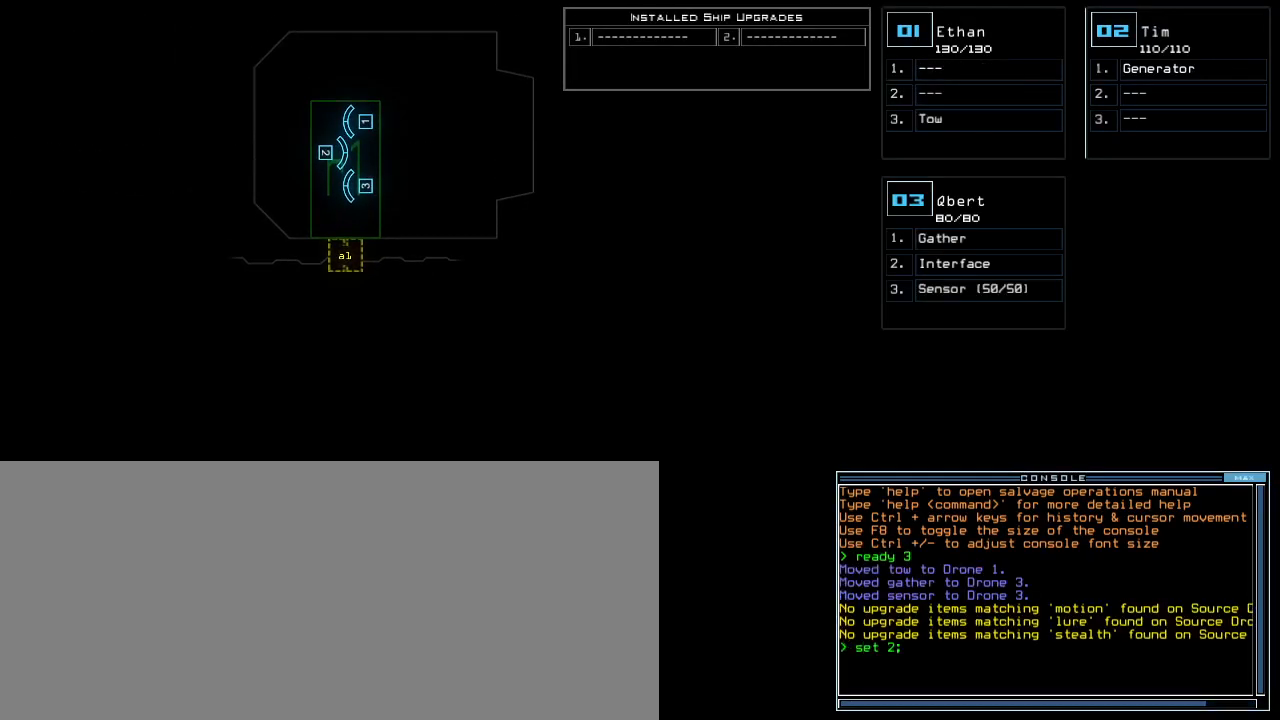
{"keys": ["return"], "events": [[100, "s", "up"], [100, "t", "down"], [183, "t", "up"], [200, "a", "down"], [283, "a", "up"], [467, "return", "down"]]}
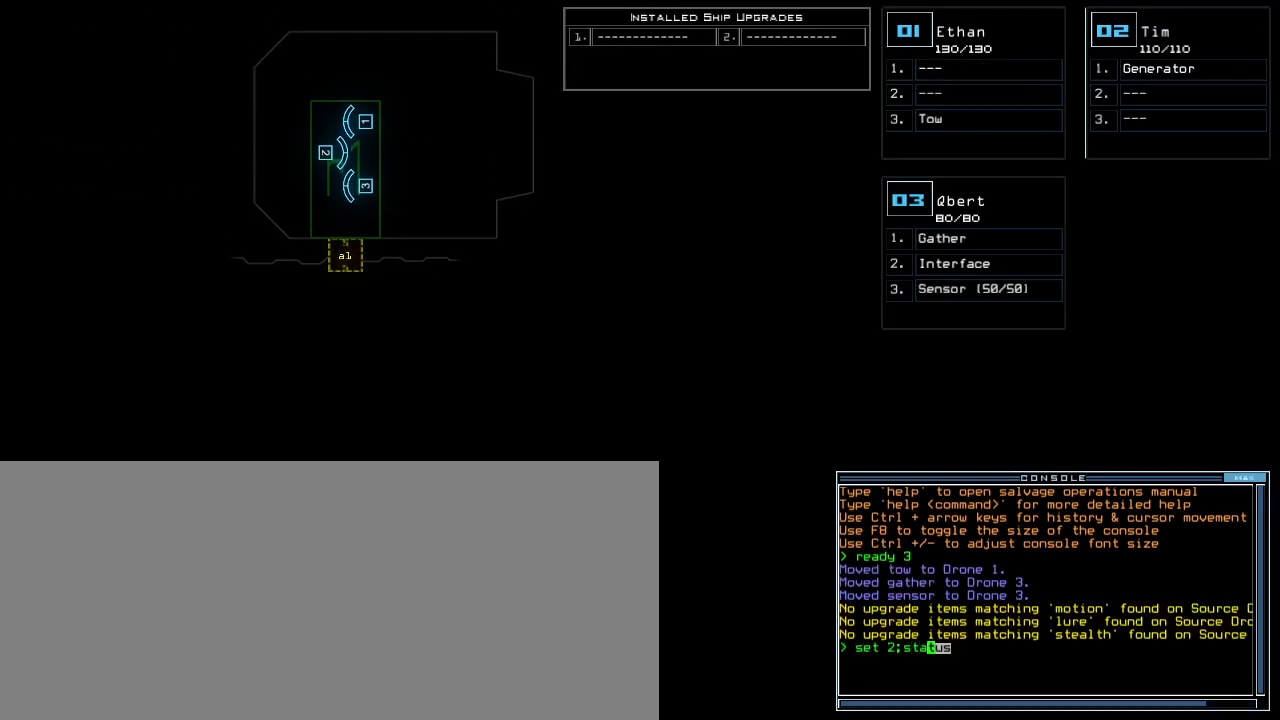
{"keys": [], "events": [[33, "return", "up"]]}
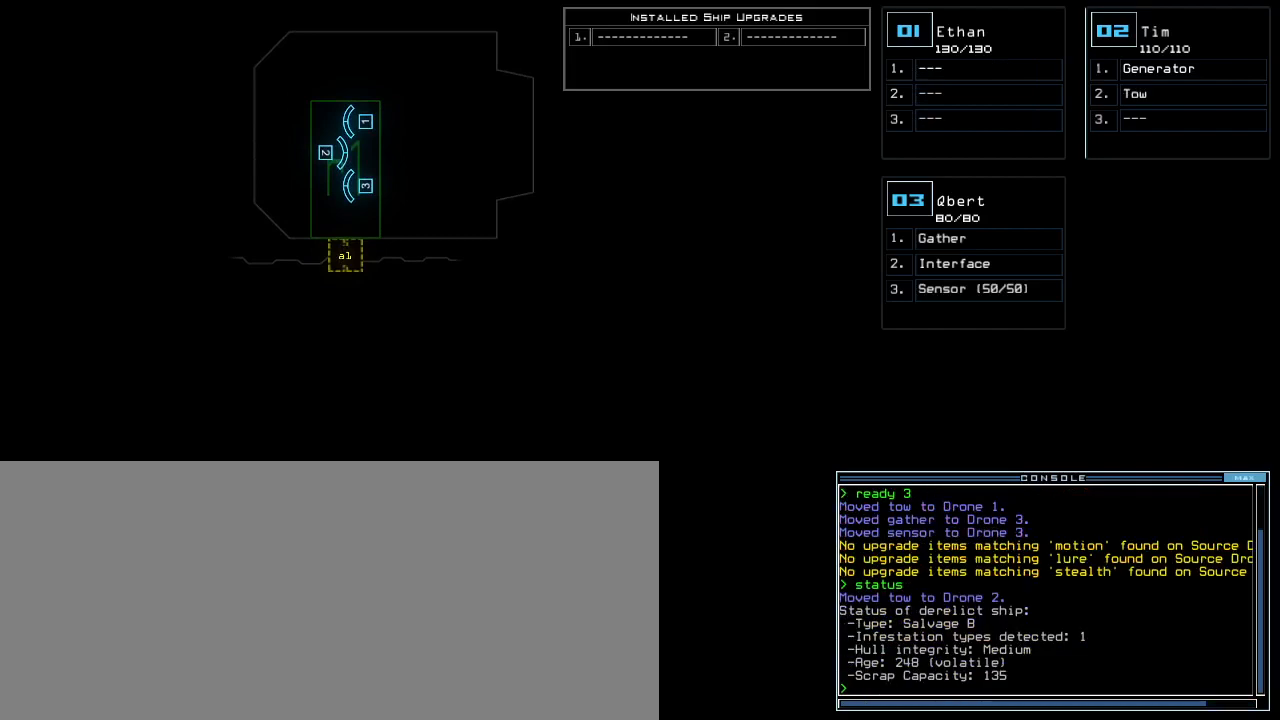
{"keys": [], "events": []}
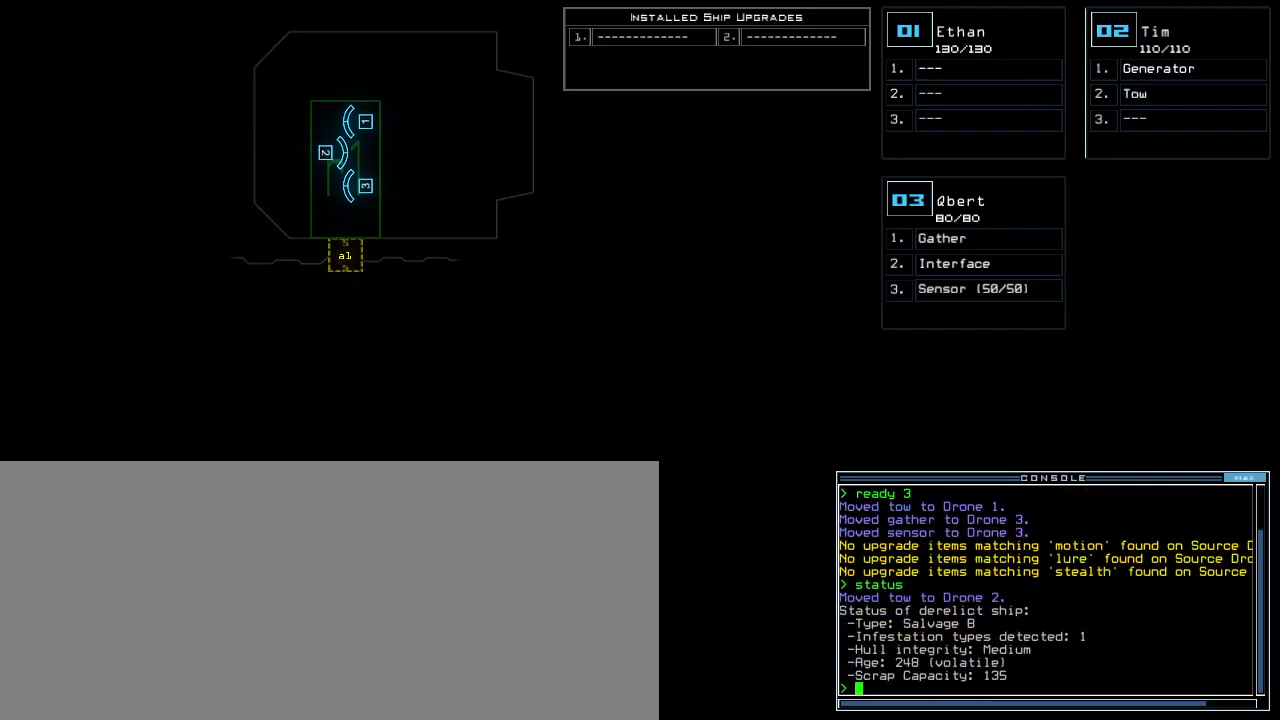
{"keys": [], "events": []}